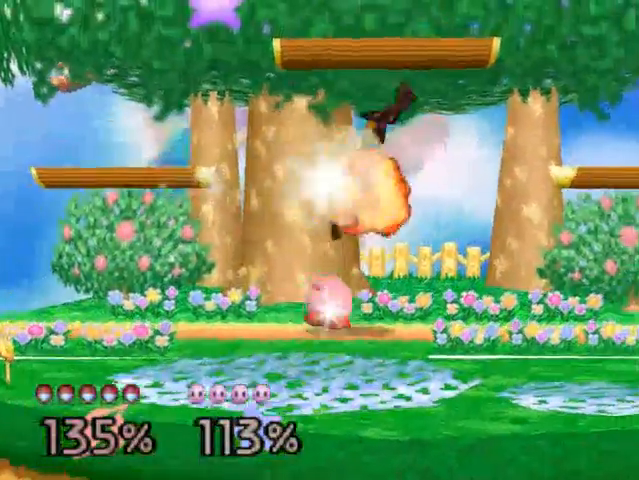
Gameplay with a controller (Nintendo layout); each line is a JSON object with the inputs held at the frame after it. "events" lists button and stick changes between this image and that frame as [ms after this image, input, new state], when the widget could be followed in between. Not read: L3 R3.
{"buttons": ["C_DOWN"], "left_stick": "left", "events": [[267, "left_stick", "center"], [400, "C_DOWN", "down"], [500, "left_stick", "left"]]}
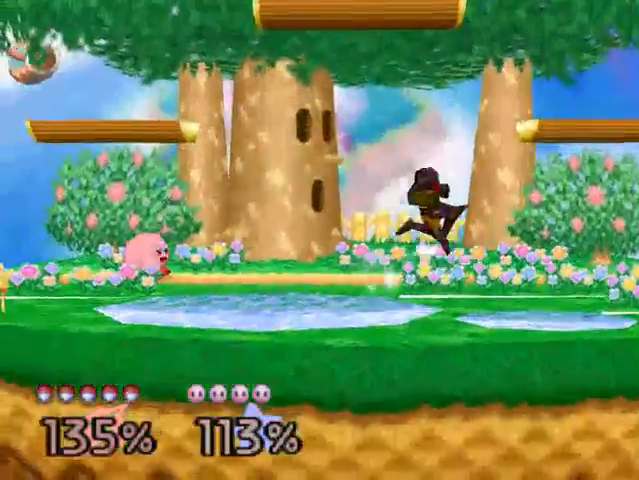
{"buttons": [], "left_stick": "center", "events": [[33, "C_DOWN", "up"], [167, "left_stick", "center"], [233, "left_stick", "right"], [367, "left_stick", "center"]]}
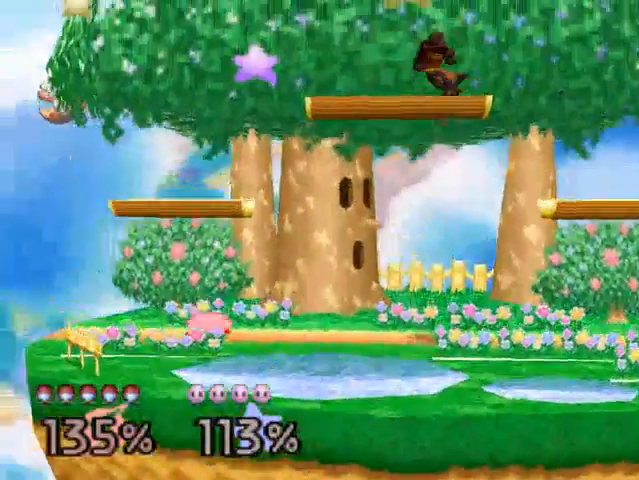
{"buttons": [], "left_stick": "right", "events": [[233, "left_stick", "down-left"], [300, "A", "down"], [333, "left_stick", "up-left"], [400, "A", "up"], [400, "left_stick", "right"]]}
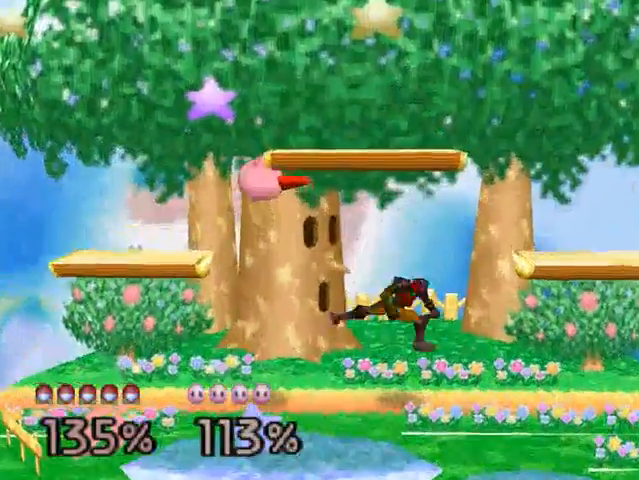
{"buttons": [], "left_stick": "left", "events": [[33, "left_stick", "center"], [200, "left_stick", "right"], [333, "left_stick", "center"], [433, "left_stick", "left"]]}
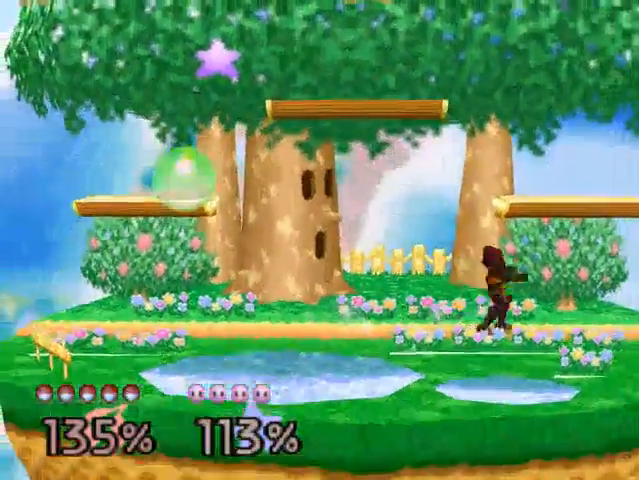
{"buttons": [], "left_stick": "center", "events": [[33, "B", "down"], [100, "left_stick", "center"], [200, "B", "up"], [400, "B", "down"], [500, "B", "up"]]}
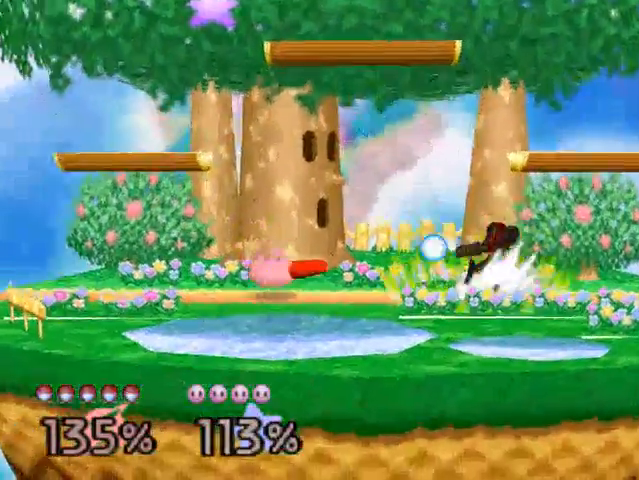
{"buttons": [], "left_stick": "left", "events": [[67, "B", "down"], [267, "B", "up"], [433, "left_stick", "left"]]}
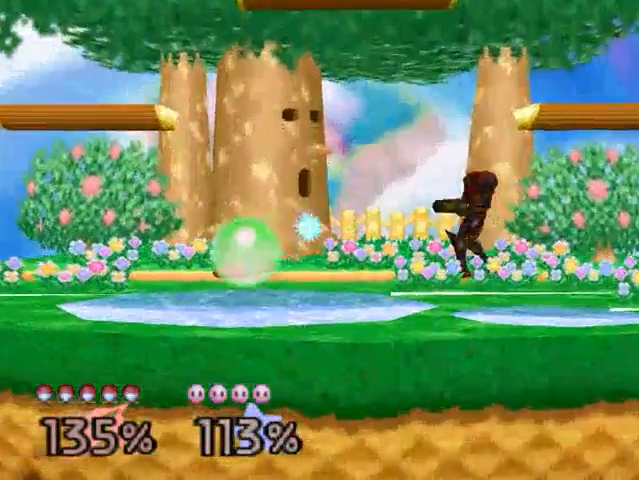
{"buttons": ["A"], "left_stick": "center", "events": [[67, "A", "down"], [67, "left_stick", "center"], [400, "A", "up"], [433, "A", "down"]]}
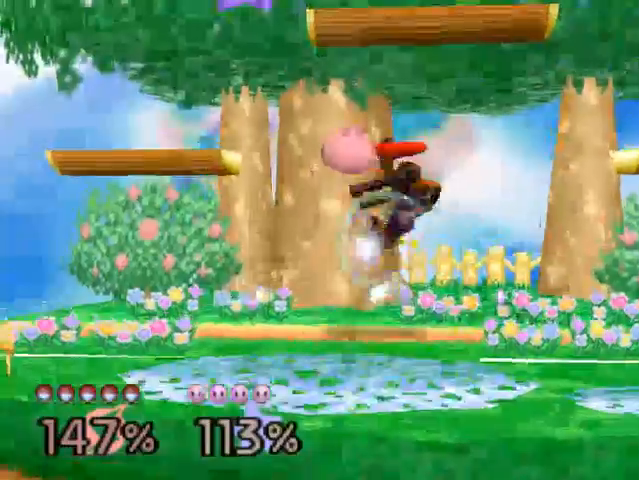
{"buttons": [], "left_stick": "center", "events": [[100, "A", "up"], [300, "C_DOWN", "down"], [367, "C_DOWN", "up"]]}
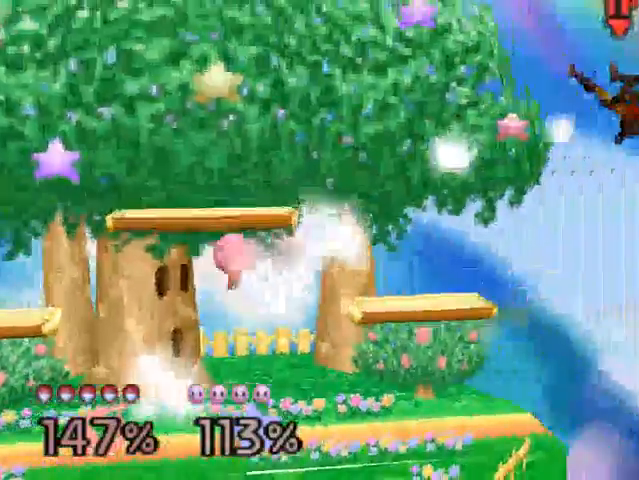
{"buttons": [], "left_stick": "left", "events": [[100, "left_stick", "left"], [133, "A", "down"], [133, "C_DOWN", "down"], [167, "C_DOWN", "up"], [200, "A", "up"]]}
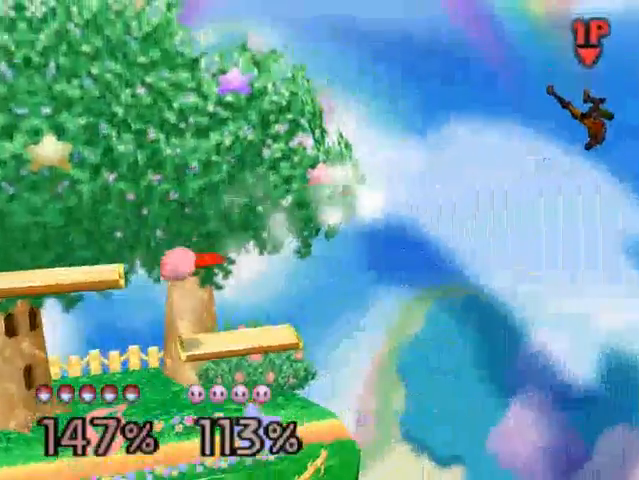
{"buttons": [], "left_stick": "left", "events": [[400, "A", "down"], [433, "A", "up"]]}
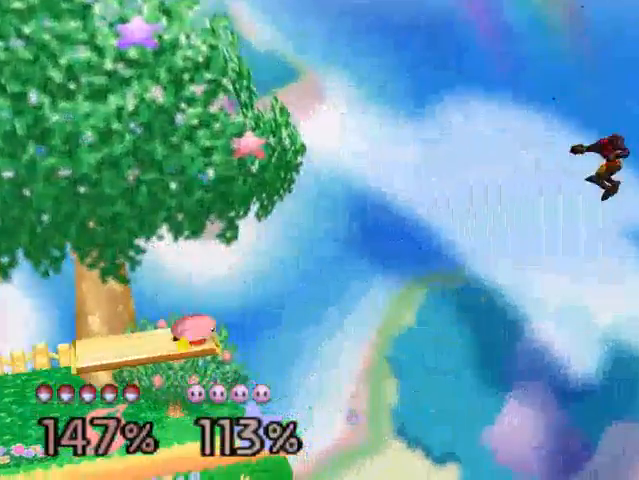
{"buttons": [], "left_stick": "left", "events": [[33, "A", "down"], [133, "A", "up"], [233, "A", "down"], [367, "A", "up"]]}
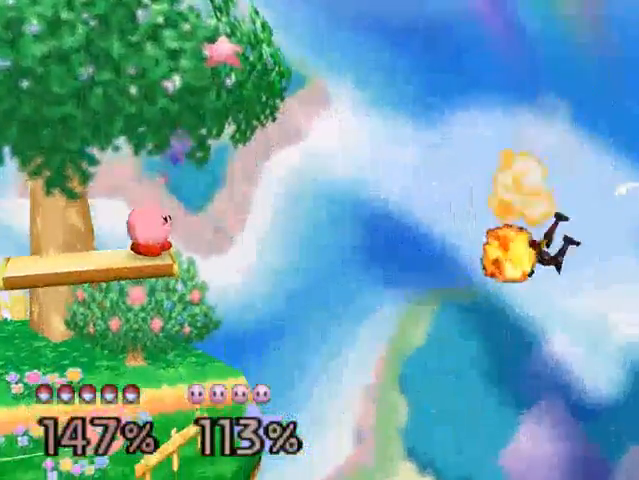
{"buttons": [], "left_stick": "left", "events": [[267, "left_stick", "center"], [333, "left_stick", "left"]]}
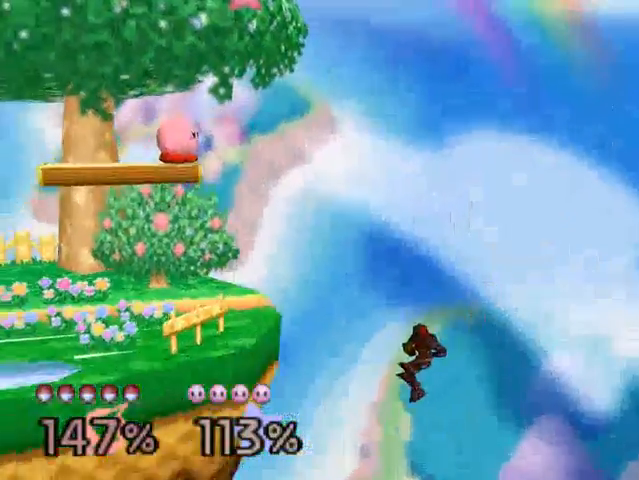
{"buttons": ["B"], "left_stick": "up-left", "events": [[300, "C_DOWN", "down"], [400, "C_DOWN", "up"], [467, "B", "down"], [467, "left_stick", "up-left"]]}
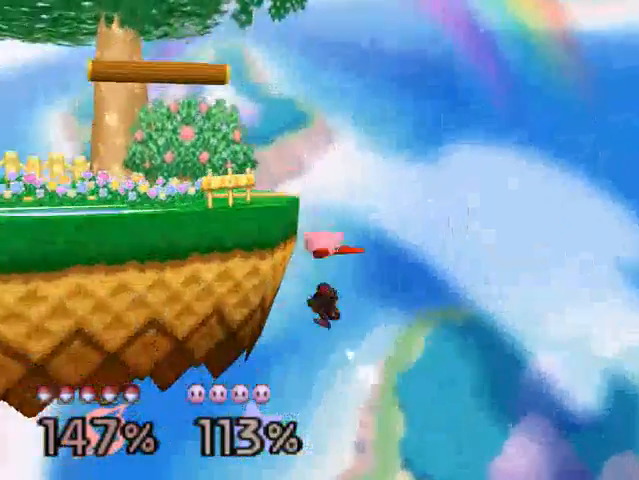
{"buttons": [], "left_stick": "up-right", "events": [[100, "left_stick", "up"], [267, "left_stick", "up-right"], [467, "B", "up"]]}
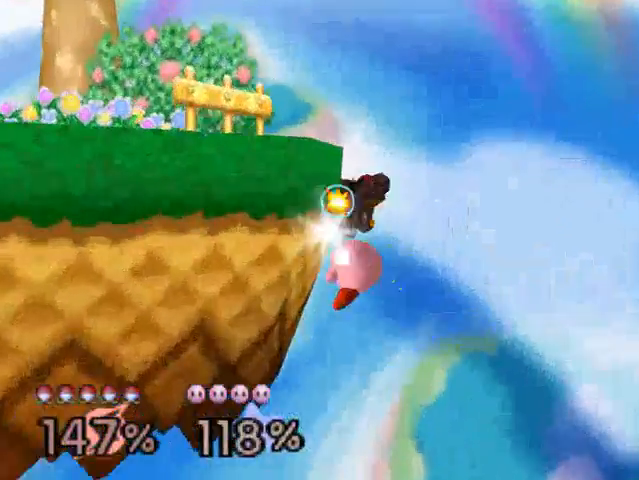
{"buttons": [], "left_stick": "up-left", "events": [[367, "left_stick", "up-left"], [400, "C_DOWN", "down"], [500, "C_DOWN", "up"]]}
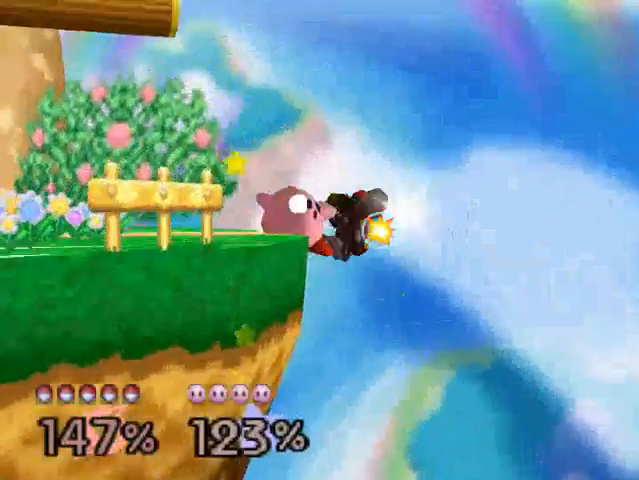
{"buttons": ["C_DOWN"], "left_stick": "left", "events": [[100, "C_DOWN", "down"], [167, "C_DOWN", "up"], [233, "left_stick", "left"], [267, "C_DOWN", "down"], [367, "C_DOWN", "up"], [467, "C_DOWN", "down"]]}
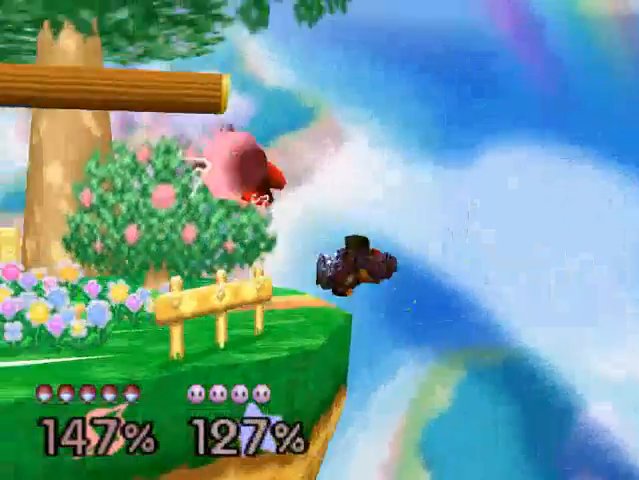
{"buttons": ["C_DOWN"], "left_stick": "down-left", "events": [[67, "C_DOWN", "up"], [200, "left_stick", "center"], [433, "left_stick", "down"], [467, "C_DOWN", "down"], [500, "left_stick", "down-left"]]}
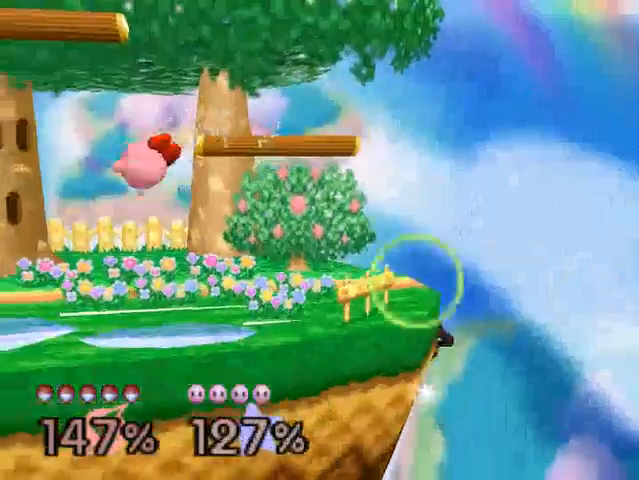
{"buttons": [], "left_stick": "center", "events": [[33, "C_DOWN", "up"], [33, "left_stick", "left"], [100, "C_DOWN", "down"], [267, "C_DOWN", "up"], [400, "left_stick", "center"]]}
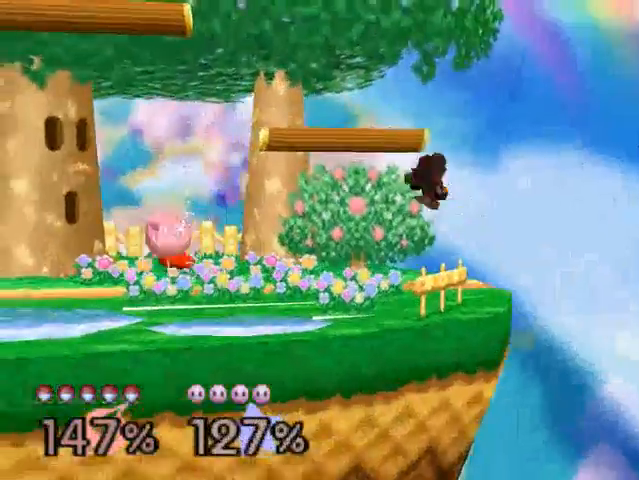
{"buttons": [], "left_stick": "right", "events": [[33, "left_stick", "down-right"], [100, "B", "down"], [200, "left_stick", "right"], [400, "B", "up"]]}
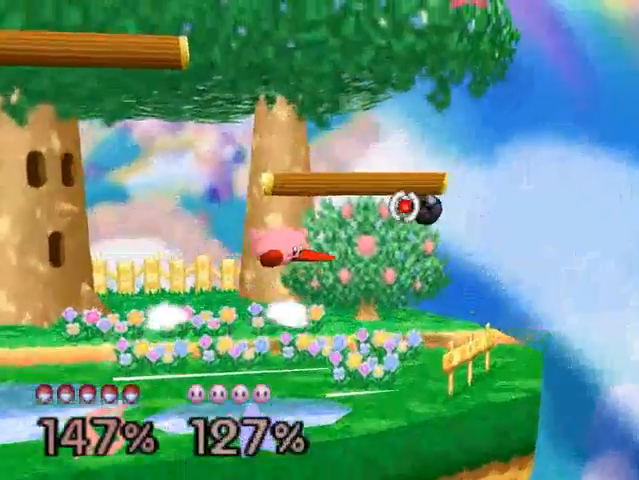
{"buttons": [], "left_stick": "left", "events": [[33, "C_DOWN", "down"], [133, "C_DOWN", "up"], [200, "C_DOWN", "down"], [300, "C_DOWN", "up"], [333, "left_stick", "center"], [500, "left_stick", "left"]]}
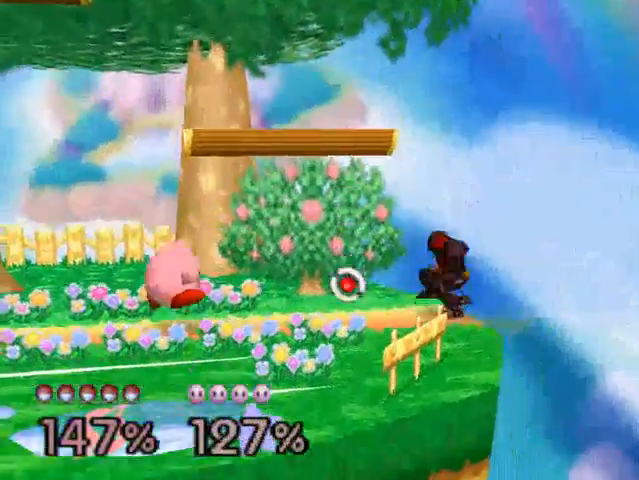
{"buttons": ["B"], "left_stick": "center", "events": [[100, "B", "down"], [100, "left_stick", "center"], [267, "B", "up"], [333, "B", "down"], [467, "B", "up"], [500, "B", "down"]]}
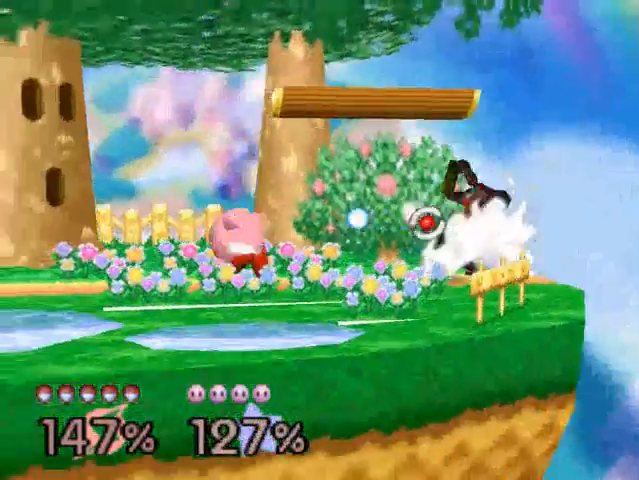
{"buttons": [], "left_stick": "right", "events": [[167, "B", "up"], [400, "left_stick", "left"], [467, "left_stick", "right"]]}
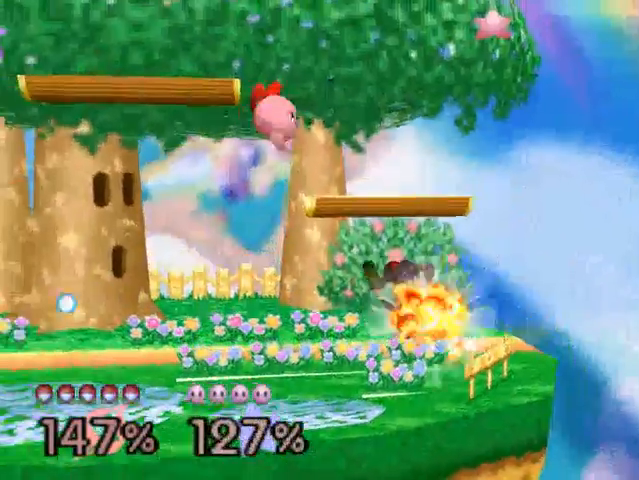
{"buttons": [], "left_stick": "left", "events": [[100, "C_DOWN", "down"], [133, "C_DOWN", "up"], [300, "left_stick", "left"]]}
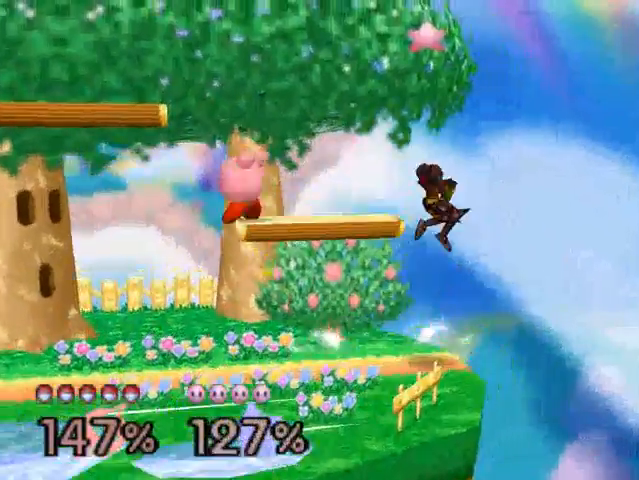
{"buttons": [], "left_stick": "center", "events": [[33, "C_DOWN", "down"], [133, "C_DOWN", "up"], [200, "C_DOWN", "down"], [400, "C_DOWN", "up"], [433, "left_stick", "center"]]}
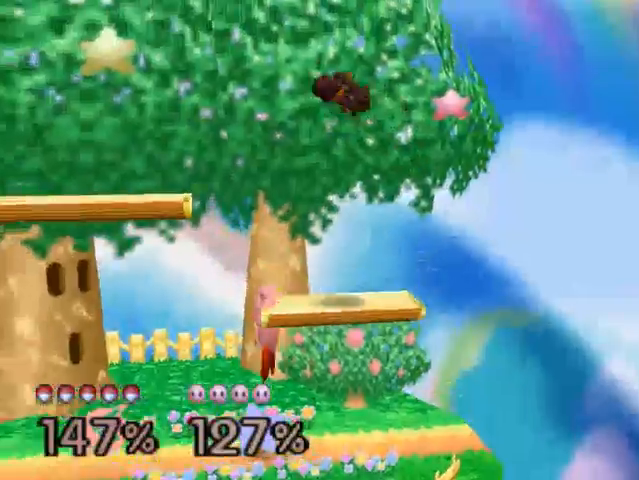
{"buttons": [], "left_stick": "right", "events": [[67, "left_stick", "down"], [133, "B", "down"], [200, "left_stick", "right"], [433, "B", "up"]]}
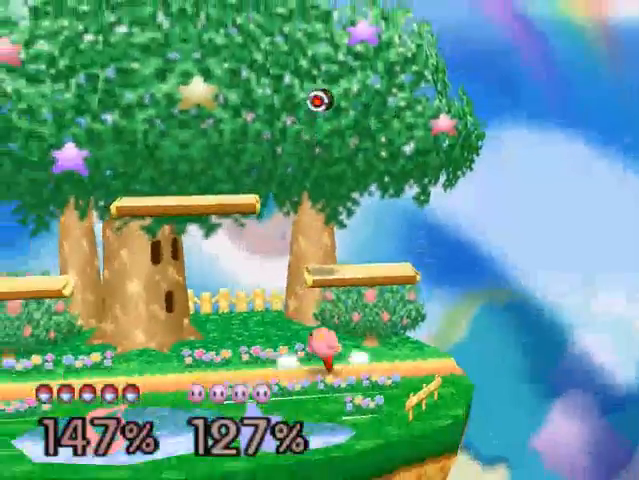
{"buttons": [], "left_stick": "center", "events": [[100, "C_DOWN", "down"], [200, "C_DOWN", "up"], [300, "C_DOWN", "down"], [333, "C_DOWN", "up"], [433, "left_stick", "center"]]}
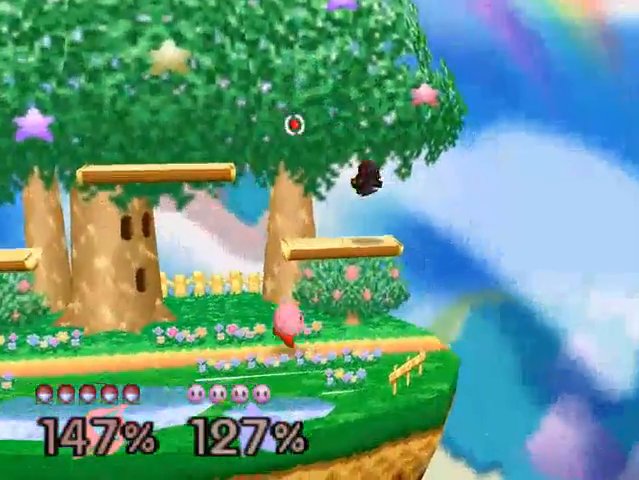
{"buttons": [], "left_stick": "center", "events": []}
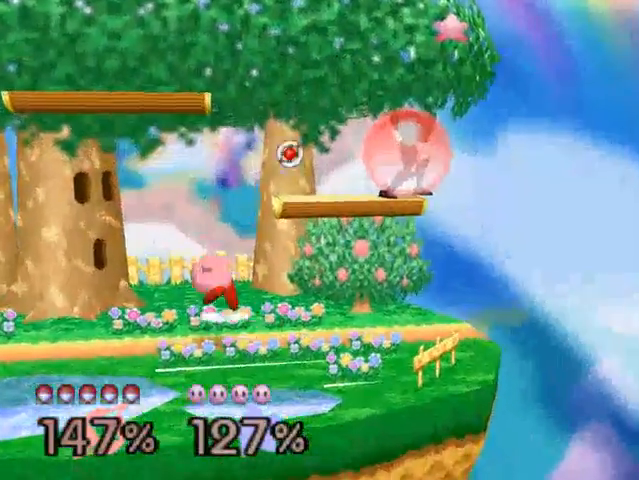
{"buttons": [], "left_stick": "left", "events": [[33, "left_stick", "left"], [200, "C_DOWN", "down"], [467, "C_DOWN", "up"]]}
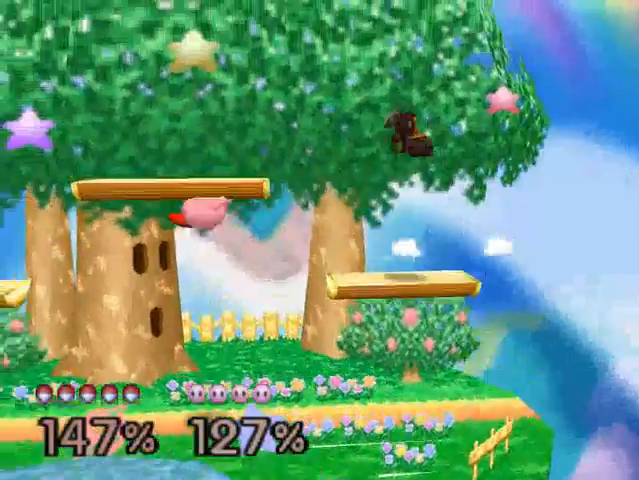
{"buttons": ["A"], "left_stick": "left", "events": [[33, "left_stick", "right"], [400, "left_stick", "down-left"], [467, "A", "down"], [500, "left_stick", "left"]]}
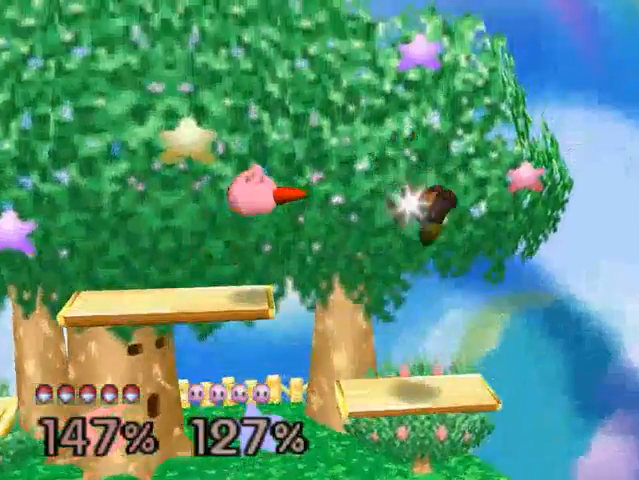
{"buttons": ["A"], "left_stick": "left", "events": [[67, "A", "up"], [167, "left_stick", "center"], [300, "left_stick", "left"], [467, "A", "down"]]}
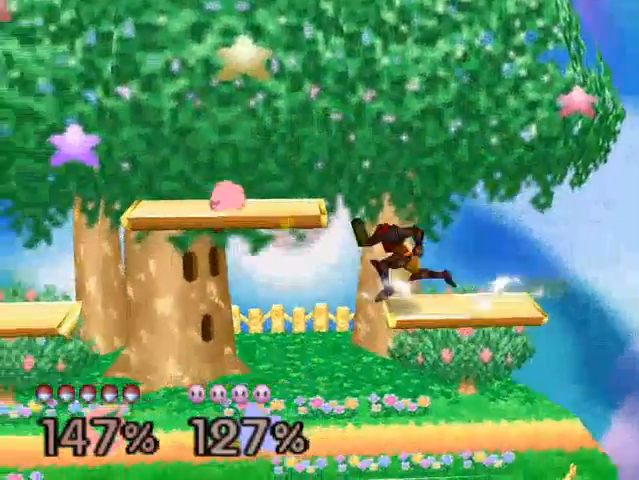
{"buttons": [], "left_stick": "center", "events": [[100, "A", "up"], [133, "A", "down"], [267, "A", "up"], [333, "A", "down"], [467, "A", "up"], [467, "left_stick", "center"]]}